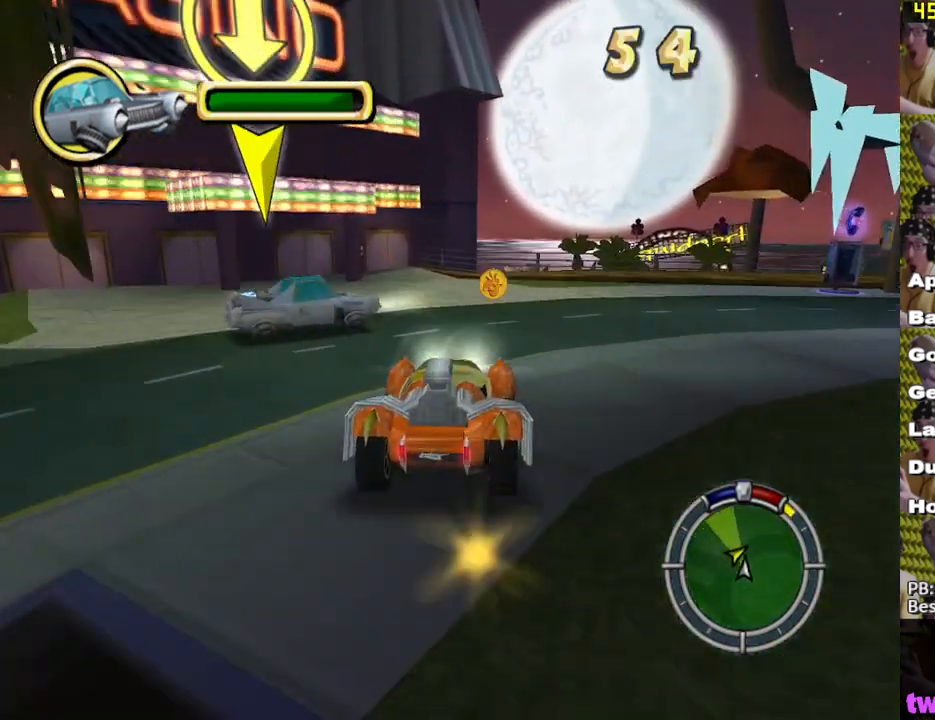
Gameplay with a controller (Xbox layout); each line is a JSON object with the inputs held at the frame after it. "events" lists button and stick changes between this image and that frame as [ms after this image, input, new state], when the widget could be followed in between.
{"buttons": ["X"], "left_stick": "left", "right_stick": "center", "events": [[400, "left_stick", "left"]]}
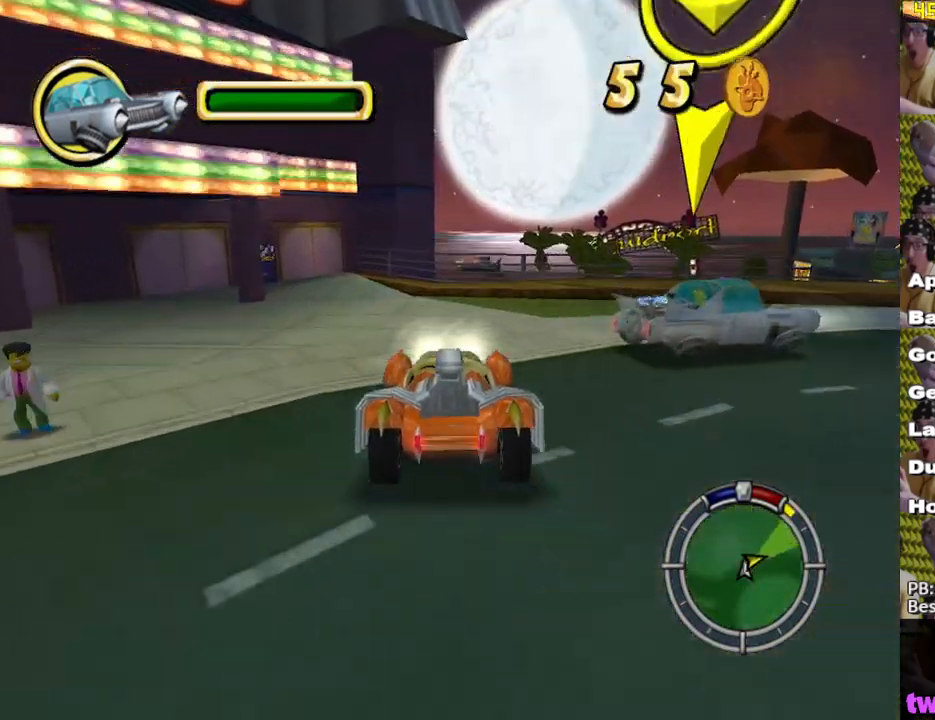
{"buttons": ["L2"], "left_stick": "left", "right_stick": "center", "events": [[183, "L2", "down"], [483, "X", "up"]]}
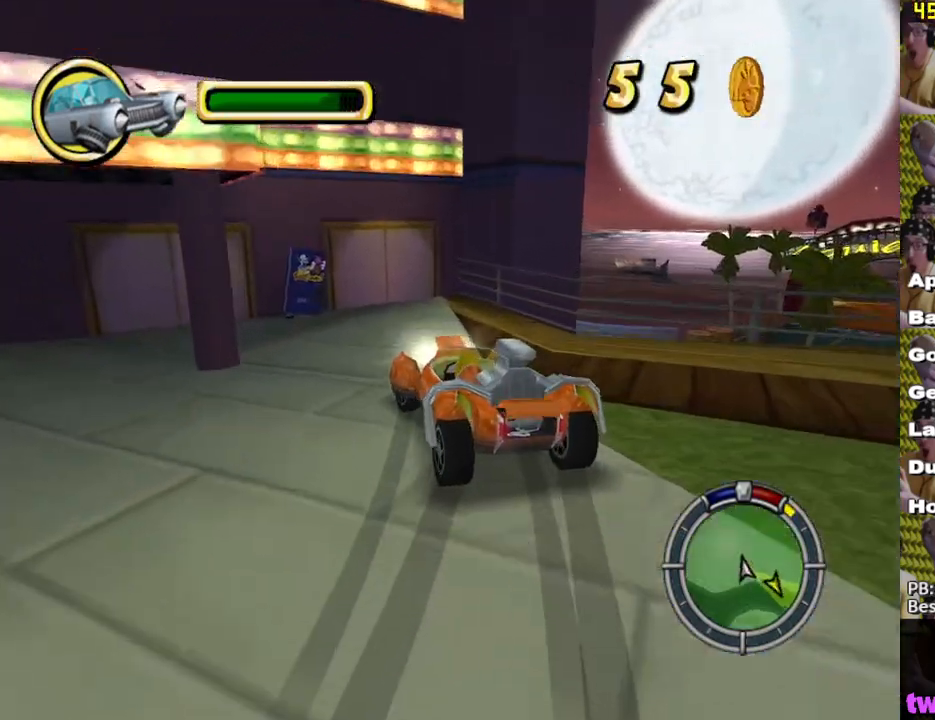
{"buttons": [], "left_stick": "center", "right_stick": "center", "events": [[150, "L1", "down"], [283, "L1", "up"], [400, "L2", "up"], [433, "left_stick", "center"]]}
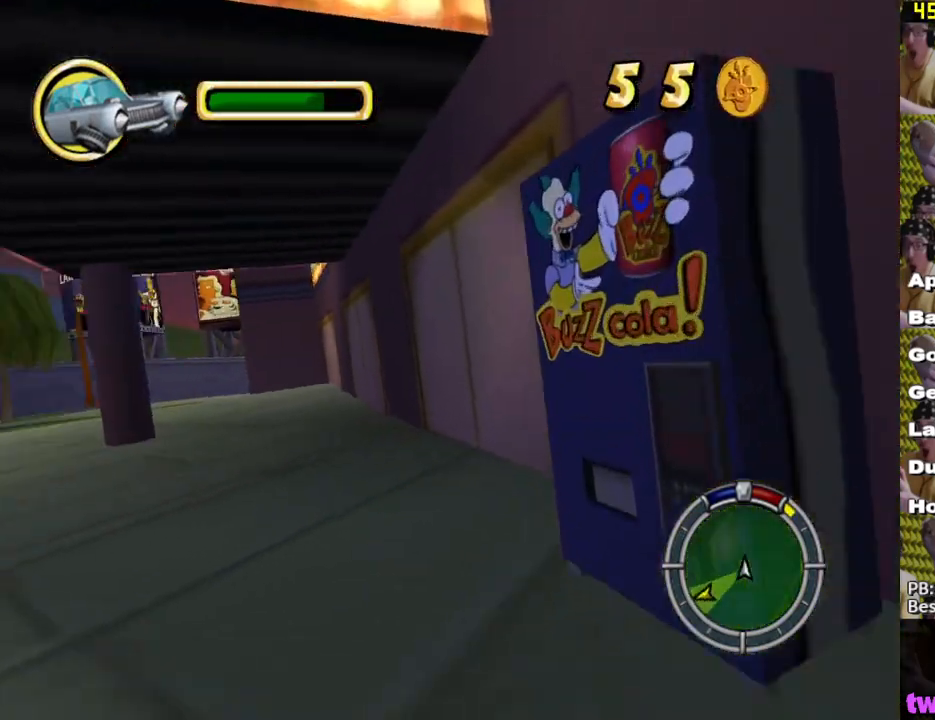
{"buttons": [], "left_stick": "center", "right_stick": "left", "events": [[17, "right_stick", "left"], [117, "L1", "down"], [183, "left_stick", "left"], [250, "L1", "up"], [333, "left_stick", "center"]]}
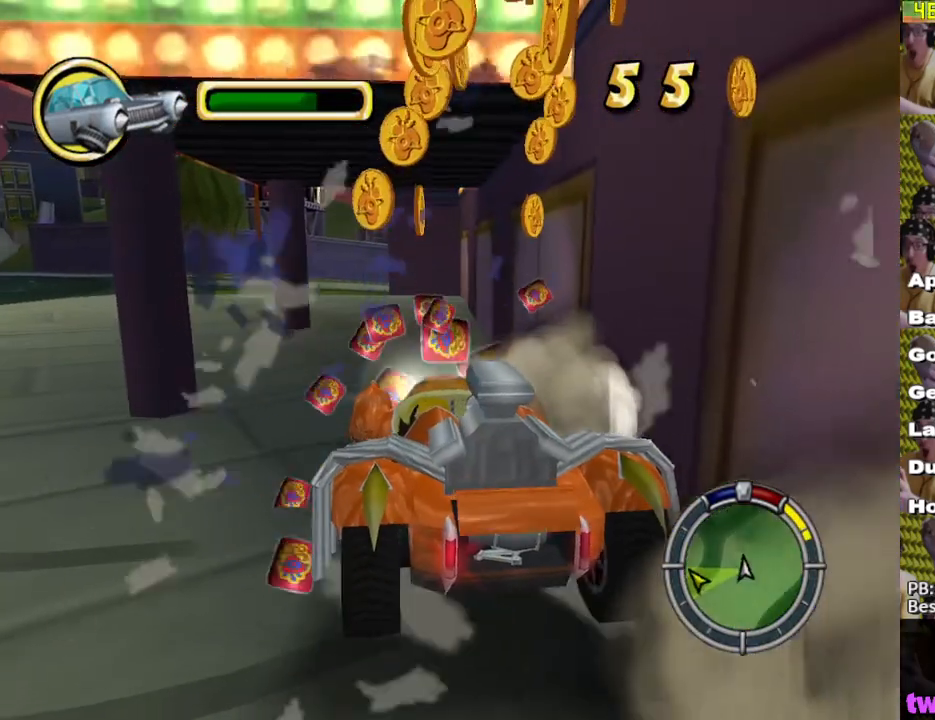
{"buttons": ["X"], "left_stick": "center", "right_stick": "center", "events": [[200, "left_stick", "left"], [267, "right_stick", "center"], [350, "X", "down"], [450, "left_stick", "center"]]}
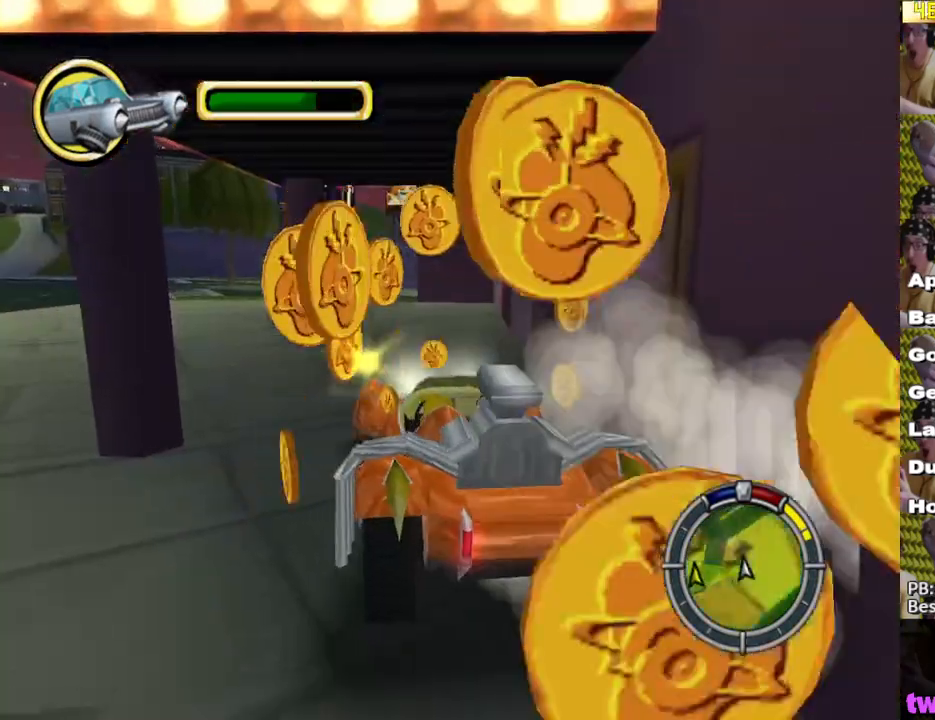
{"buttons": ["L1", "L2"], "left_stick": "left", "right_stick": "center", "events": [[83, "left_stick", "left"], [383, "L2", "down"], [433, "L1", "down"], [467, "X", "up"]]}
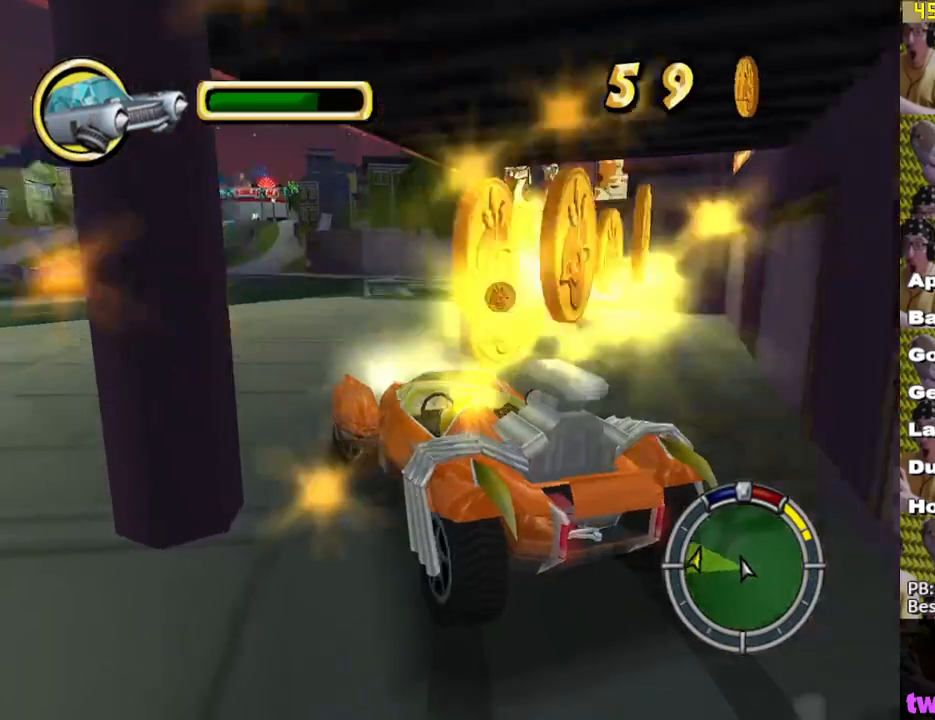
{"buttons": ["L2"], "left_stick": "center", "right_stick": "center", "events": [[100, "L1", "up"], [233, "L1", "down"], [250, "A", "down"], [367, "left_stick", "center"], [383, "L1", "up"], [400, "A", "up"]]}
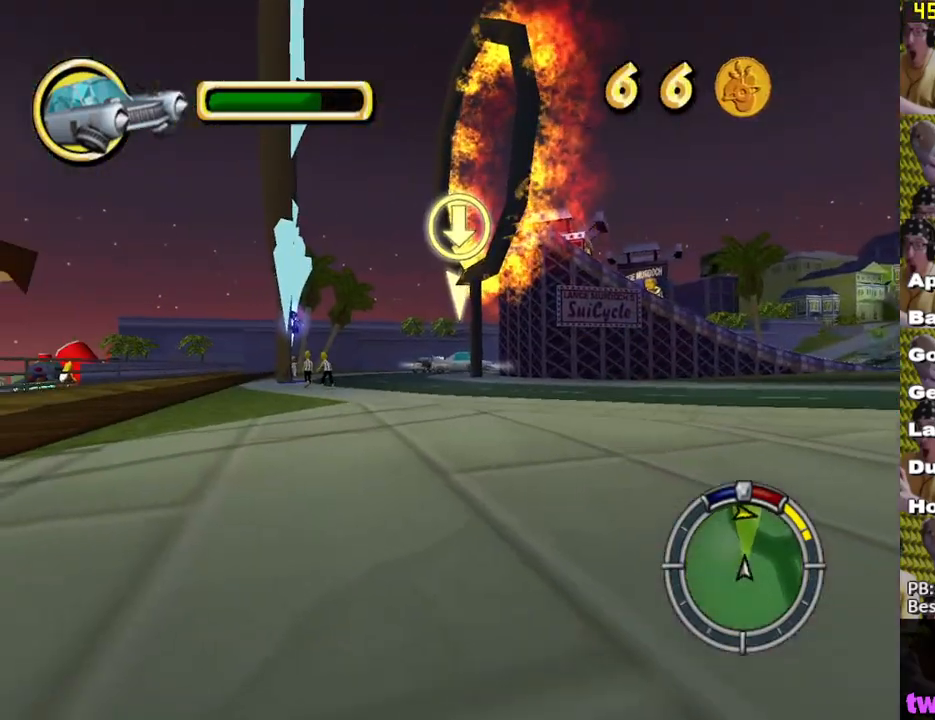
{"buttons": [], "left_stick": "center", "right_stick": "center", "events": [[133, "A", "down"], [250, "A", "up"], [383, "Y", "down"], [450, "L2", "up"], [467, "Y", "up"]]}
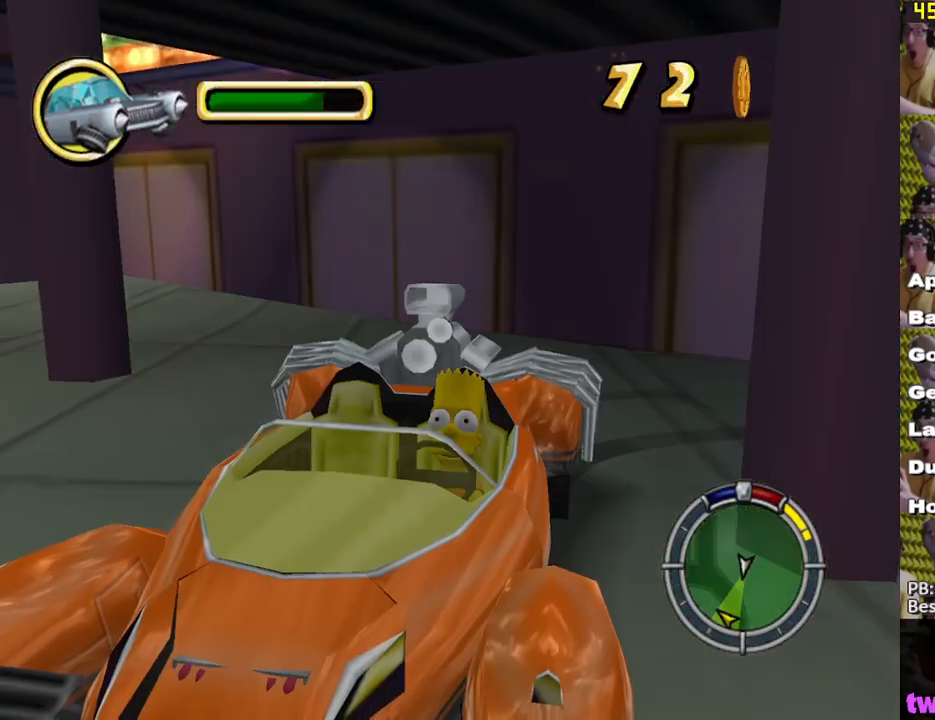
{"buttons": [], "left_stick": "center", "right_stick": "center", "events": []}
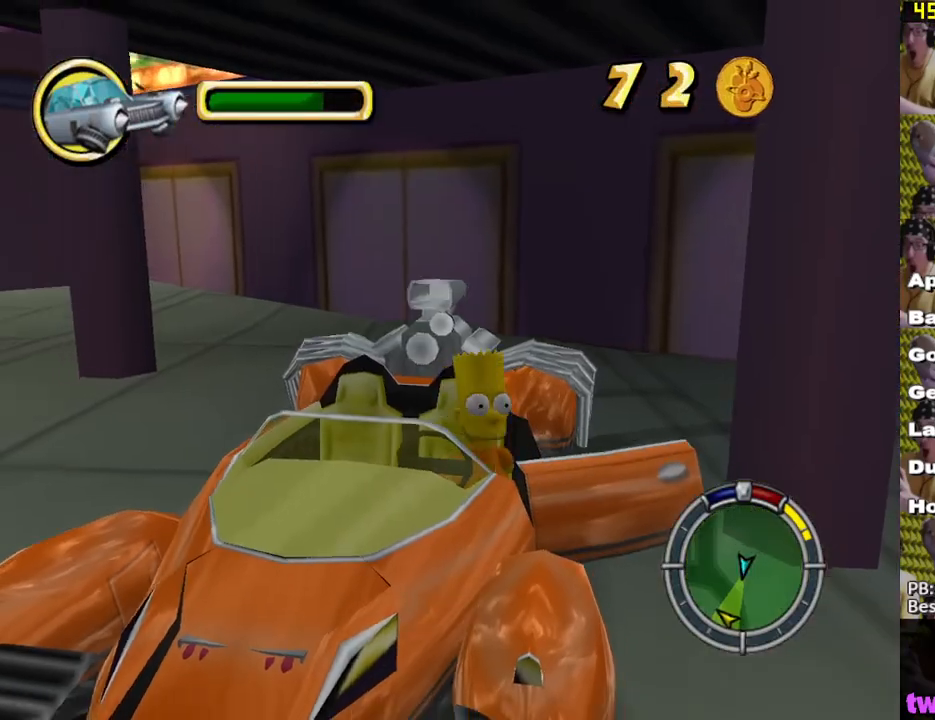
{"buttons": [], "left_stick": "center", "right_stick": "right", "events": [[500, "right_stick", "right"]]}
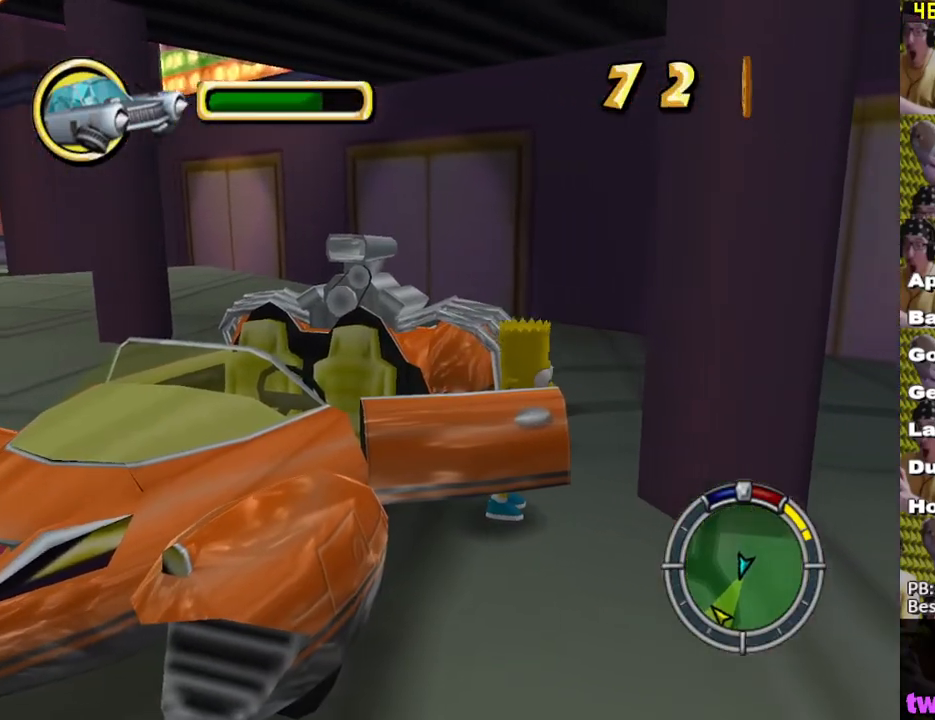
{"buttons": [], "left_stick": "center", "right_stick": "right", "events": []}
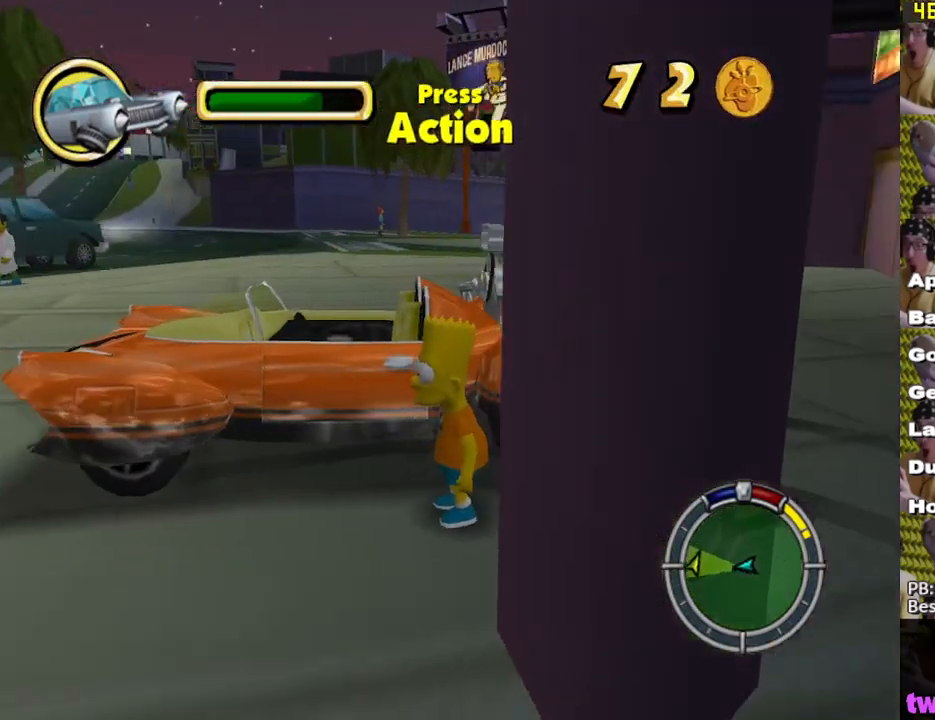
{"buttons": [], "left_stick": "center", "right_stick": "center", "events": [[150, "right_stick", "center"], [283, "left_stick", "left"], [467, "left_stick", "center"]]}
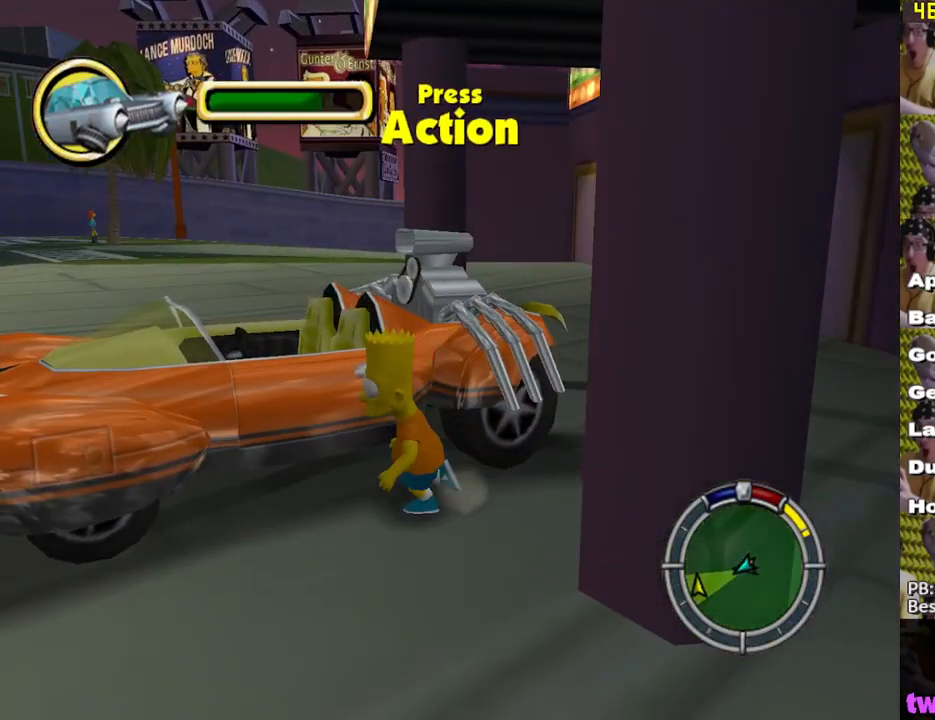
{"buttons": [], "left_stick": "center", "right_stick": "right", "events": [[33, "left_stick", "up"], [167, "left_stick", "center"], [467, "right_stick", "right"]]}
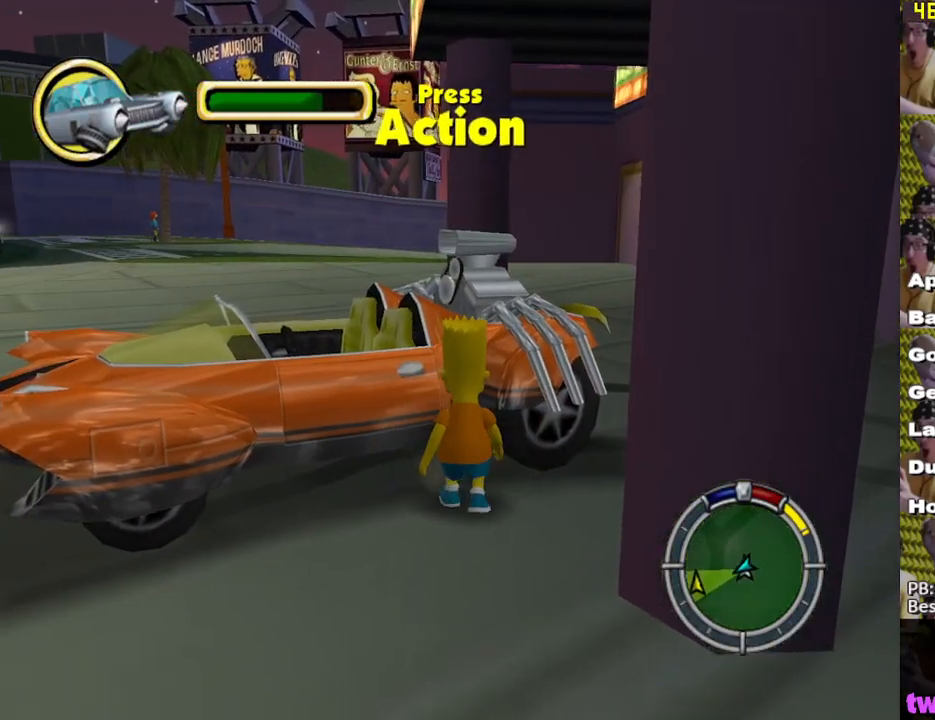
{"buttons": [], "left_stick": "right", "right_stick": "center", "events": [[467, "left_stick", "right"], [500, "right_stick", "center"]]}
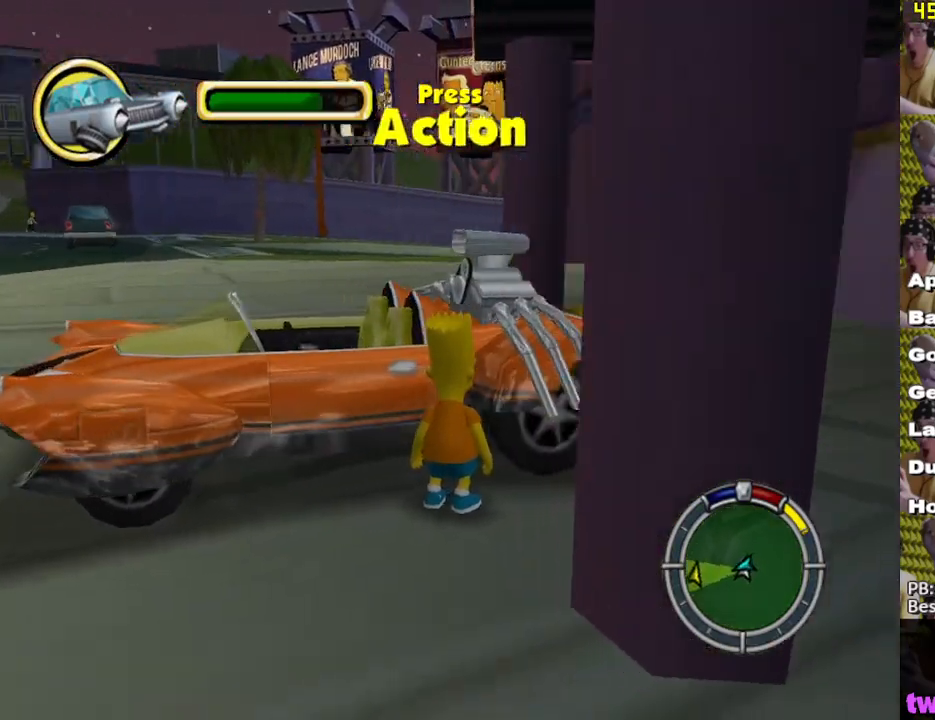
{"buttons": [], "left_stick": "up", "right_stick": "left", "events": [[150, "left_stick", "up-right"], [167, "right_stick", "down-left"], [217, "right_stick", "left"], [317, "left_stick", "up"]]}
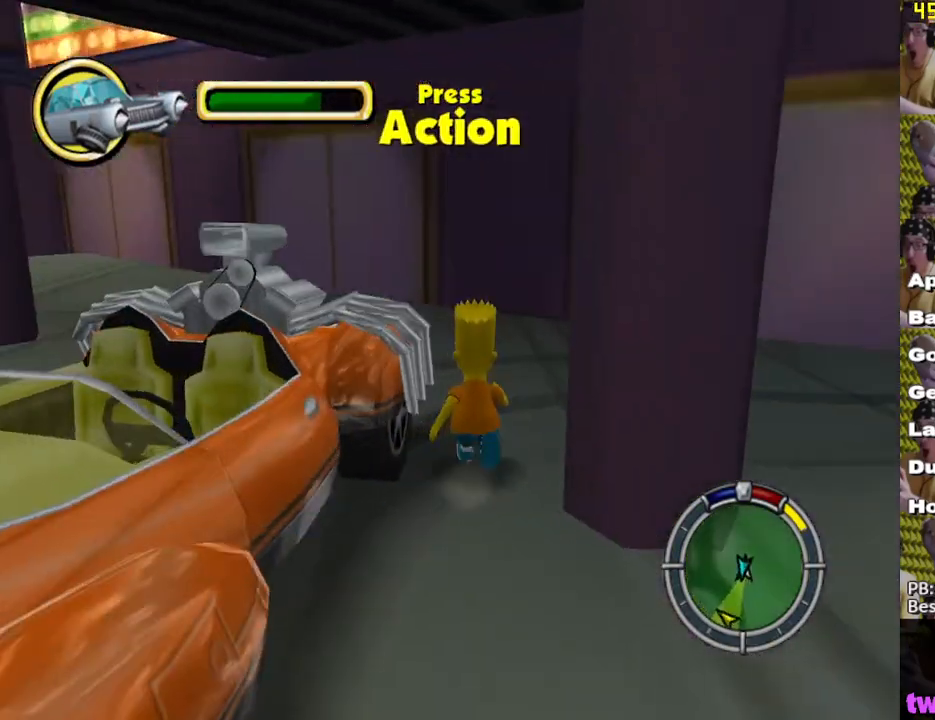
{"buttons": ["X"], "left_stick": "up", "right_stick": "center", "events": [[317, "right_stick", "center"], [350, "left_stick", "up-right"], [500, "X", "down"], [500, "left_stick", "up"]]}
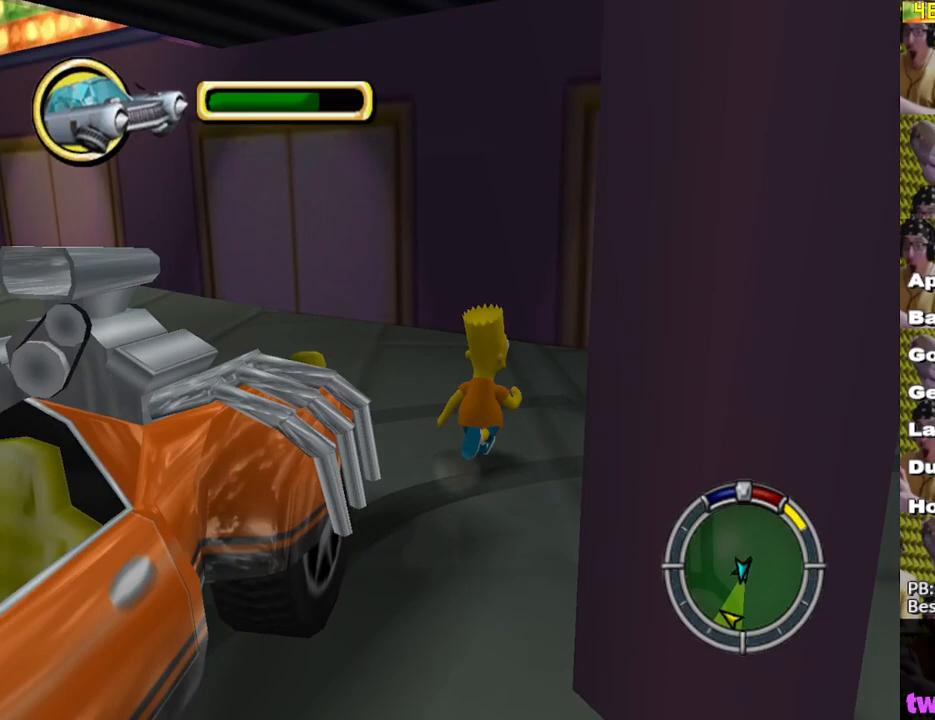
{"buttons": ["X"], "left_stick": "left", "right_stick": "center", "events": [[117, "left_stick", "up-left"], [417, "left_stick", "left"]]}
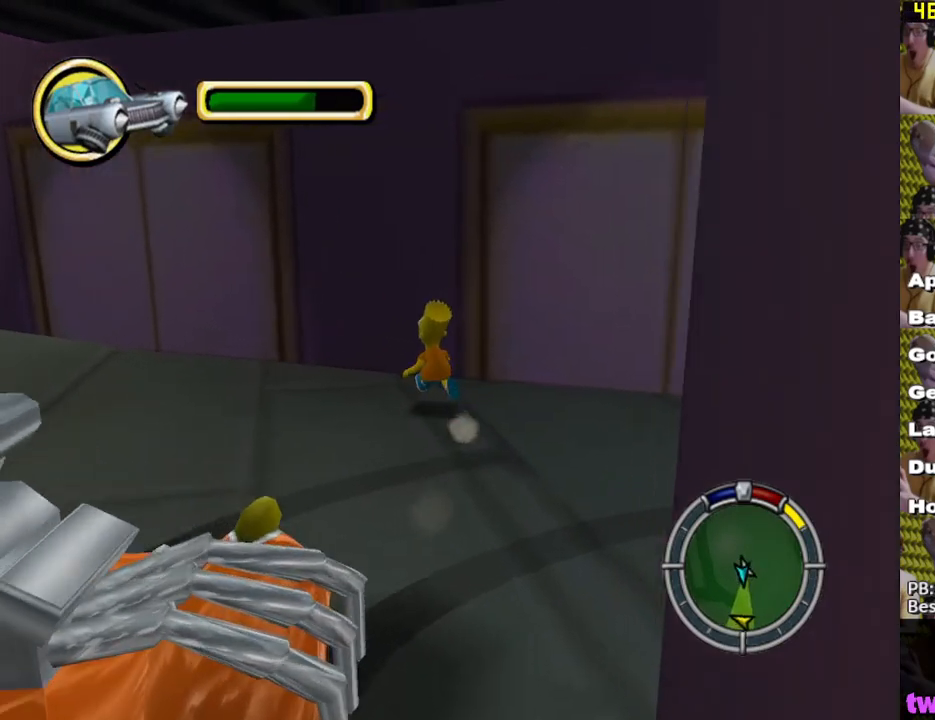
{"buttons": ["X"], "left_stick": "up-left", "right_stick": "right", "events": [[100, "X", "up"], [200, "right_stick", "right"], [383, "left_stick", "up-left"], [467, "X", "down"]]}
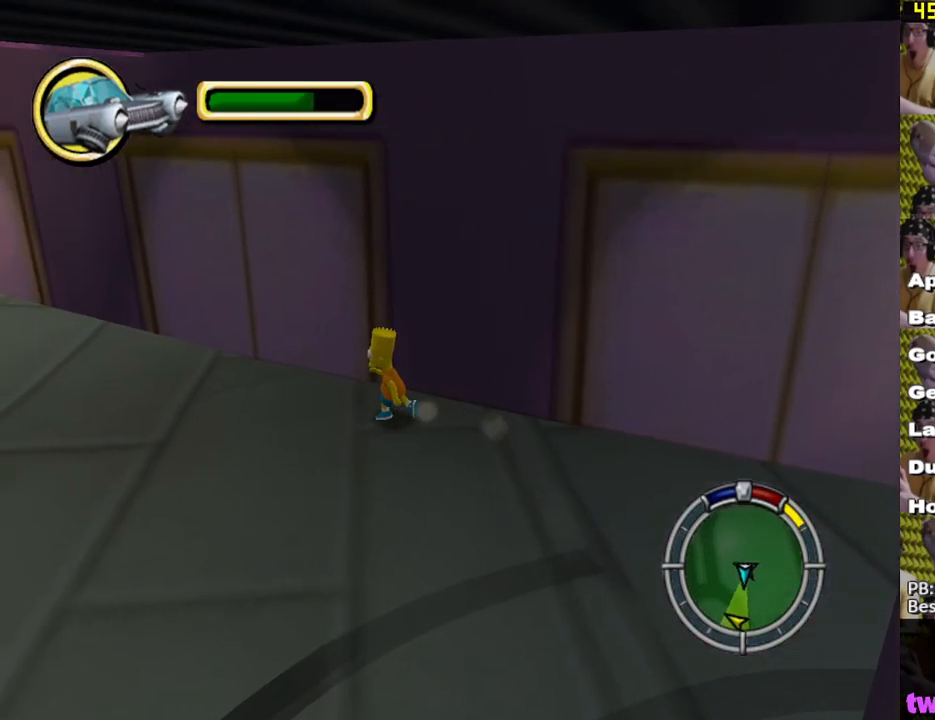
{"buttons": [], "left_stick": "down", "right_stick": "center", "events": [[217, "left_stick", "down-left"], [383, "left_stick", "down"], [417, "X", "up"], [450, "right_stick", "center"]]}
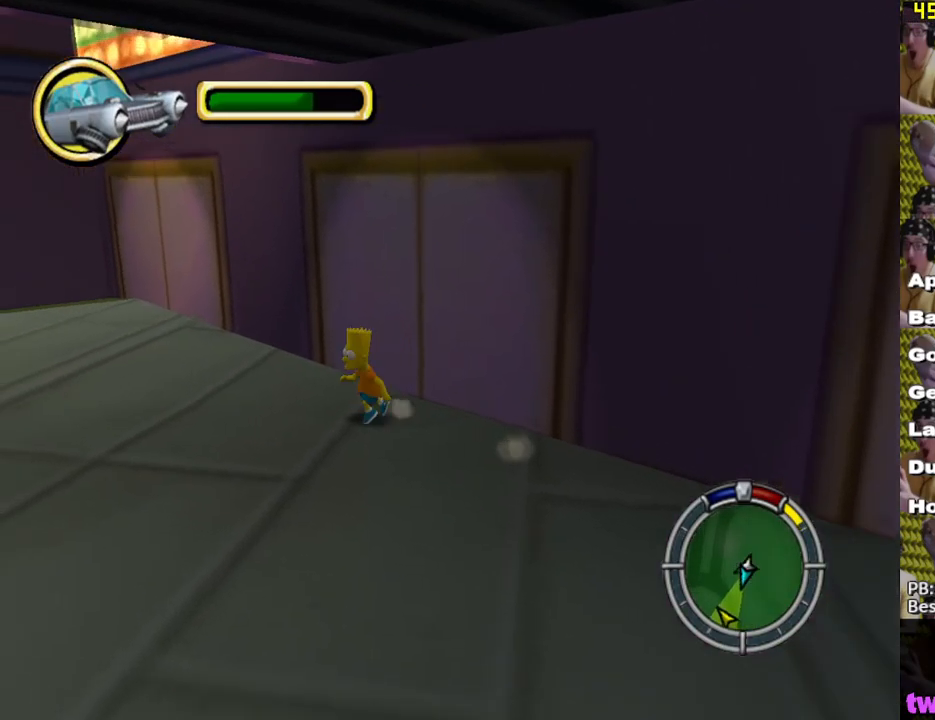
{"buttons": ["X"], "left_stick": "down-left", "right_stick": "down-right", "events": [[67, "right_stick", "right"], [100, "X", "down"], [267, "right_stick", "down-right"], [483, "left_stick", "down-left"]]}
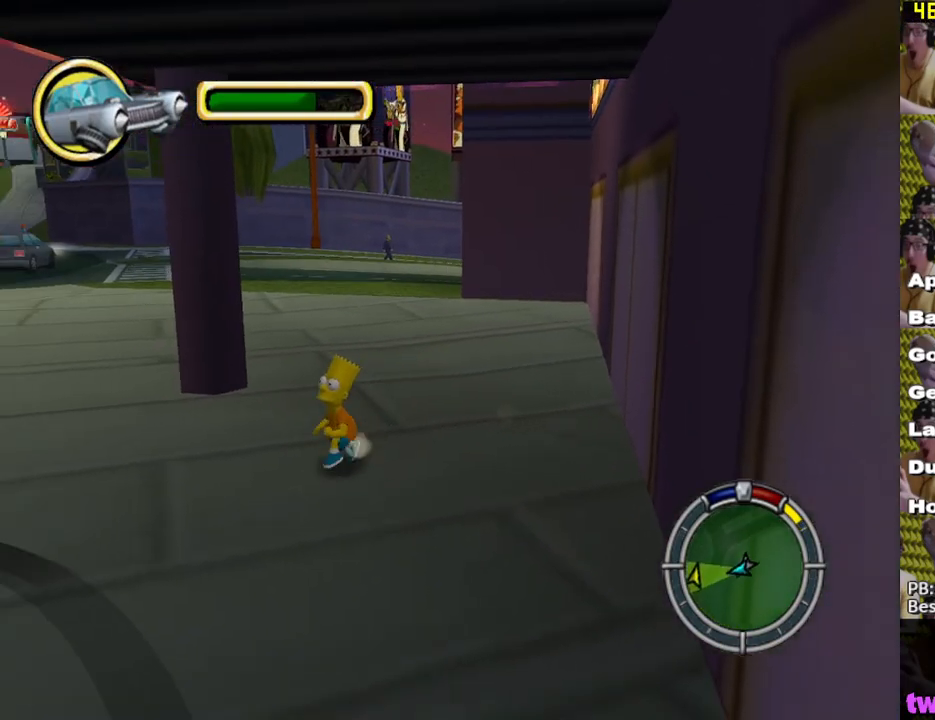
{"buttons": ["X"], "left_stick": "down-left", "right_stick": "right", "events": [[50, "right_stick", "center"], [67, "X", "up"], [167, "right_stick", "right"], [217, "X", "down"], [367, "right_stick", "center"], [467, "right_stick", "right"]]}
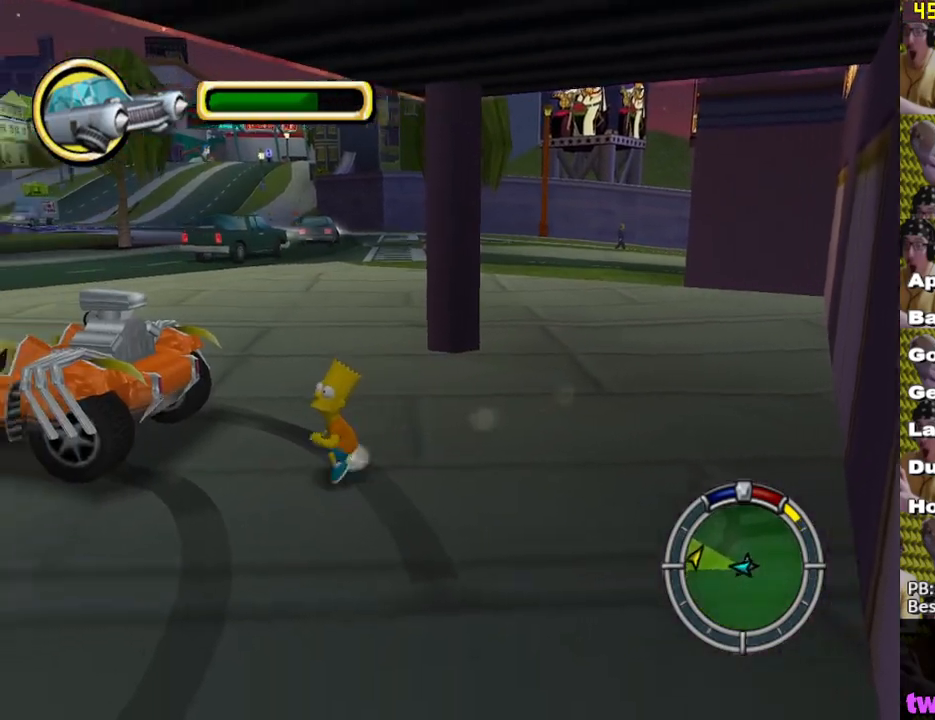
{"buttons": [], "left_stick": "center", "right_stick": "right", "events": [[200, "X", "up"], [217, "left_stick", "up-left"], [217, "right_stick", "center"], [267, "left_stick", "up"], [450, "left_stick", "center"], [467, "right_stick", "right"]]}
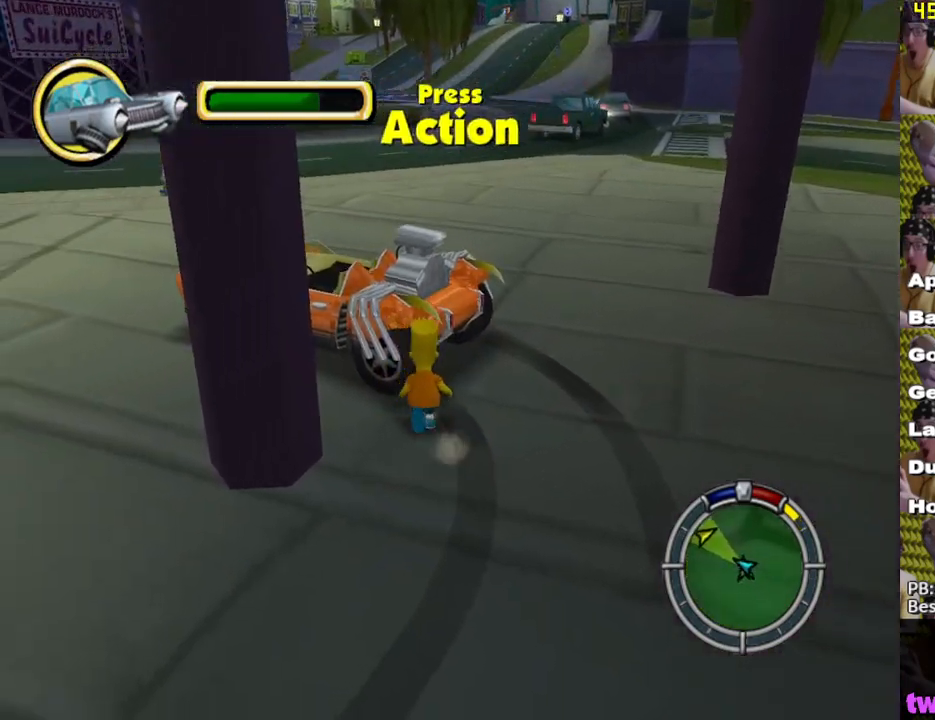
{"buttons": [], "left_stick": "left", "right_stick": "center", "events": [[133, "right_stick", "center"], [300, "left_stick", "left"], [367, "left_stick", "center"], [500, "left_stick", "left"]]}
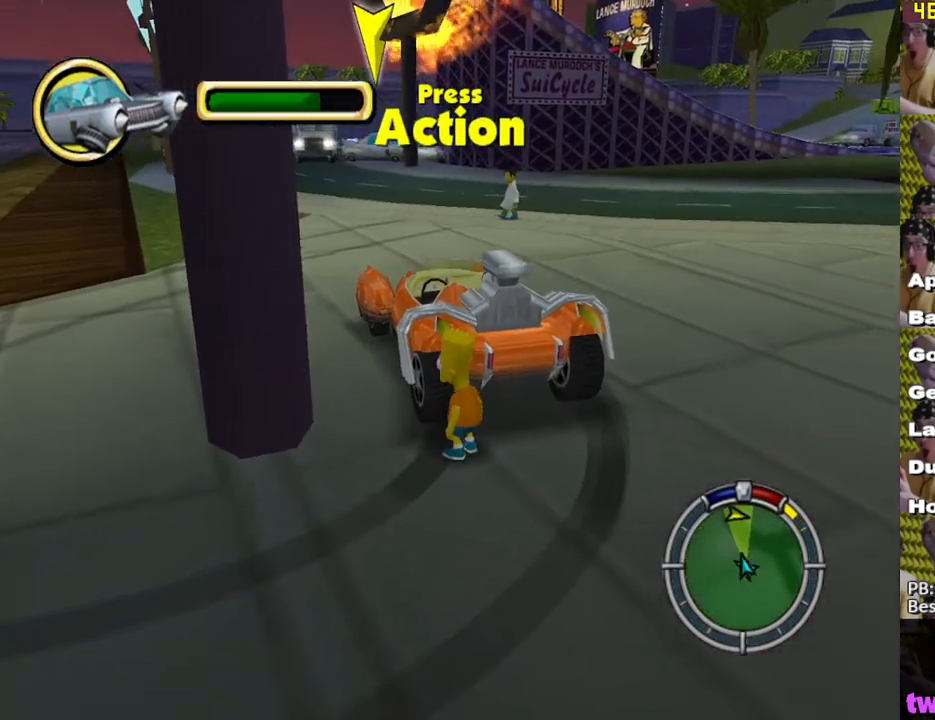
{"buttons": [], "left_stick": "left", "right_stick": "center", "events": [[117, "left_stick", "center"], [400, "left_stick", "left"]]}
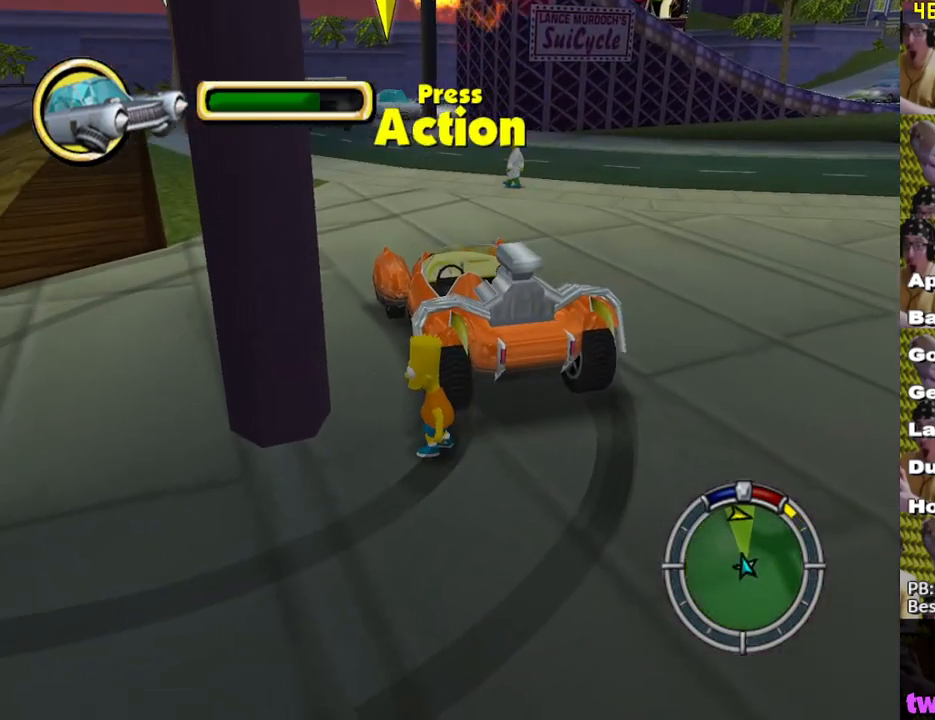
{"buttons": [], "left_stick": "center", "right_stick": "center", "events": [[33, "left_stick", "center"], [133, "left_stick", "up"], [233, "left_stick", "center"]]}
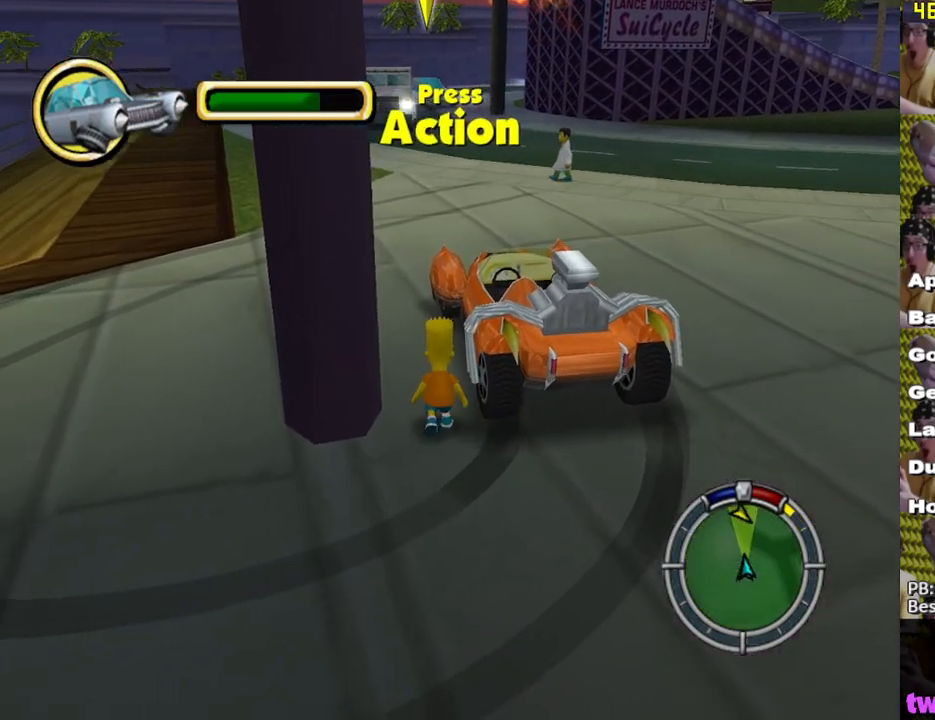
{"buttons": [], "left_stick": "center", "right_stick": "center", "events": []}
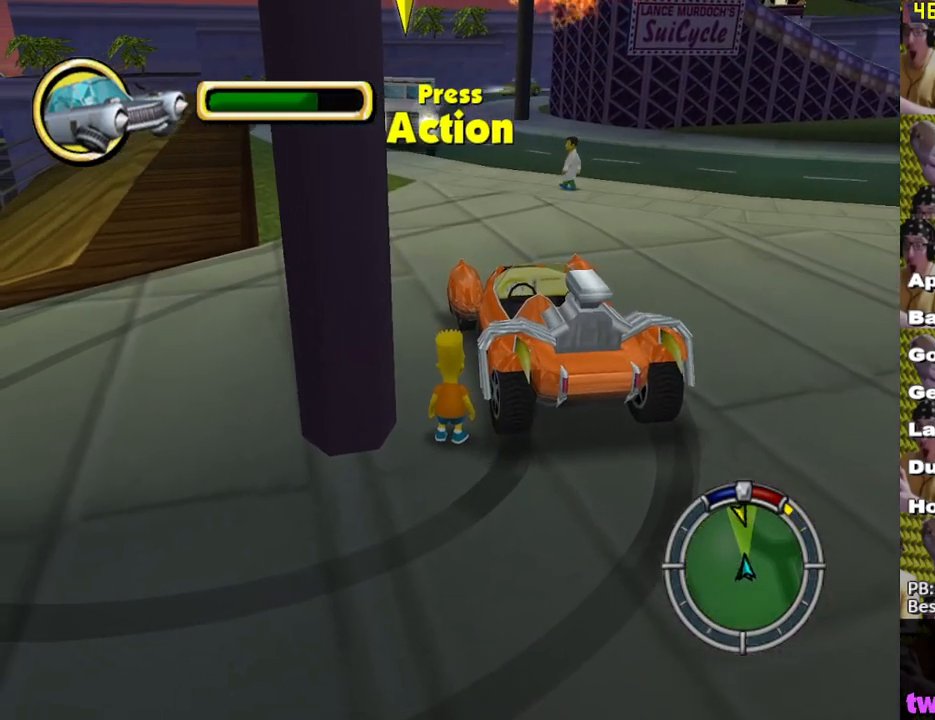
{"buttons": [], "left_stick": "center", "right_stick": "center", "events": []}
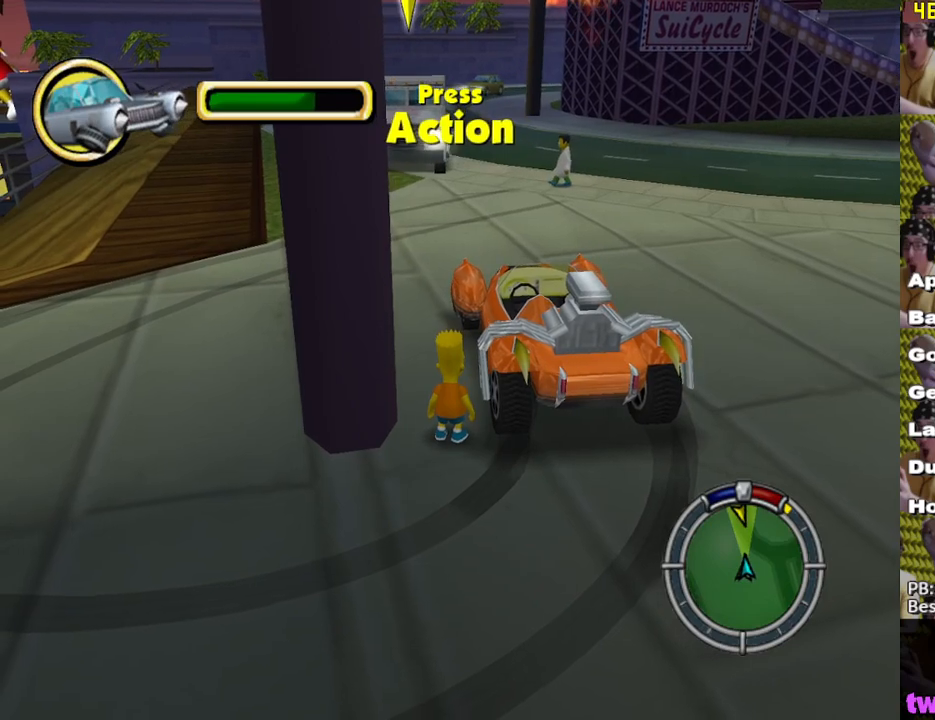
{"buttons": [], "left_stick": "center", "right_stick": "center", "events": [[267, "left_stick", "right"], [367, "left_stick", "center"]]}
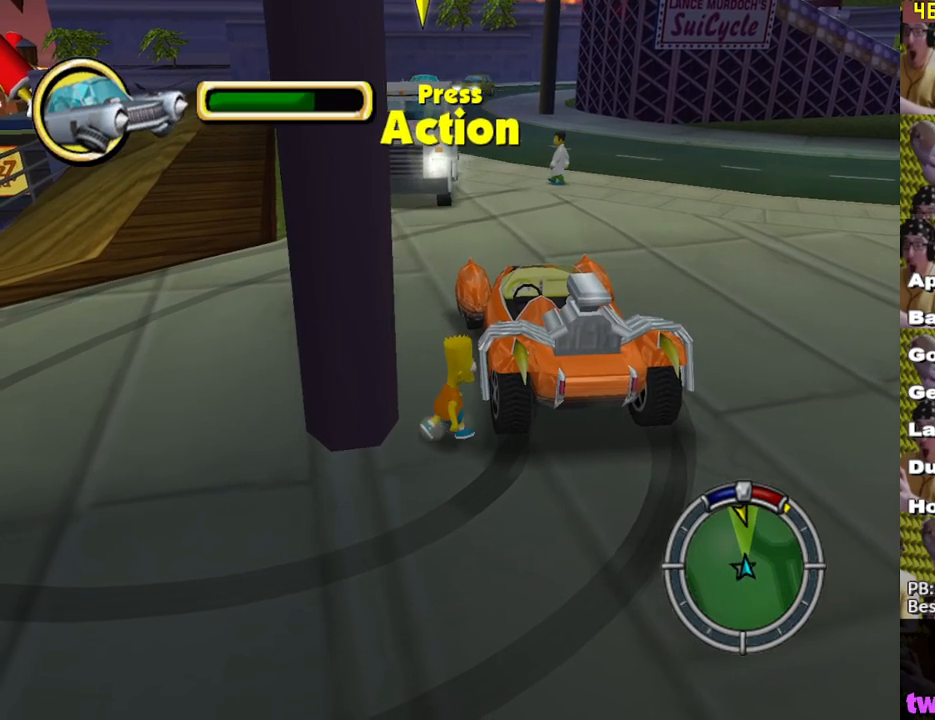
{"buttons": [], "left_stick": "center", "right_stick": "center", "events": []}
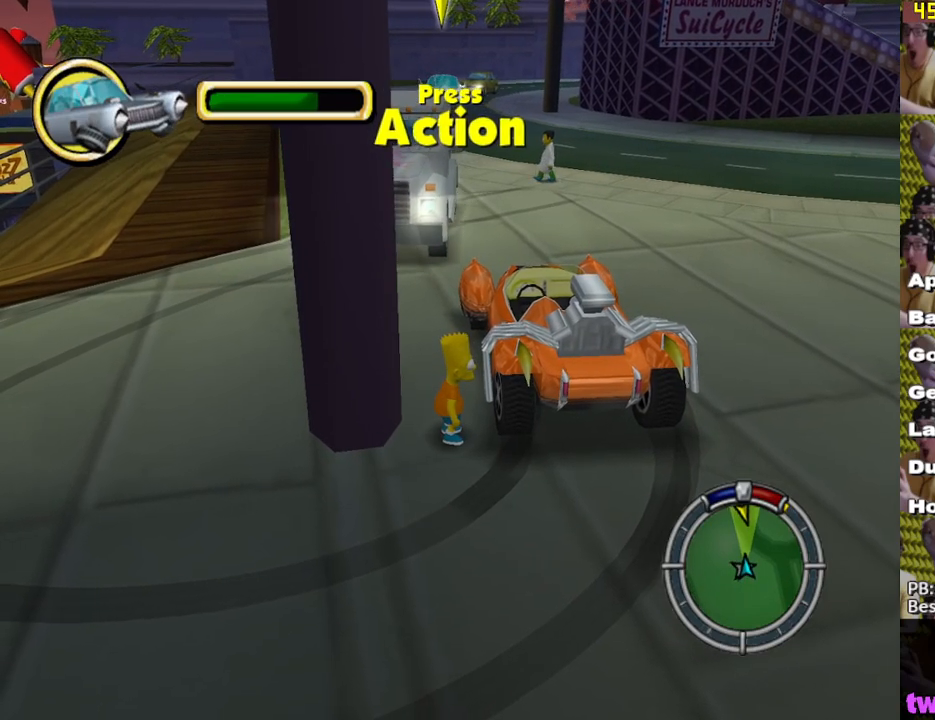
{"buttons": [], "left_stick": "center", "right_stick": "center", "events": []}